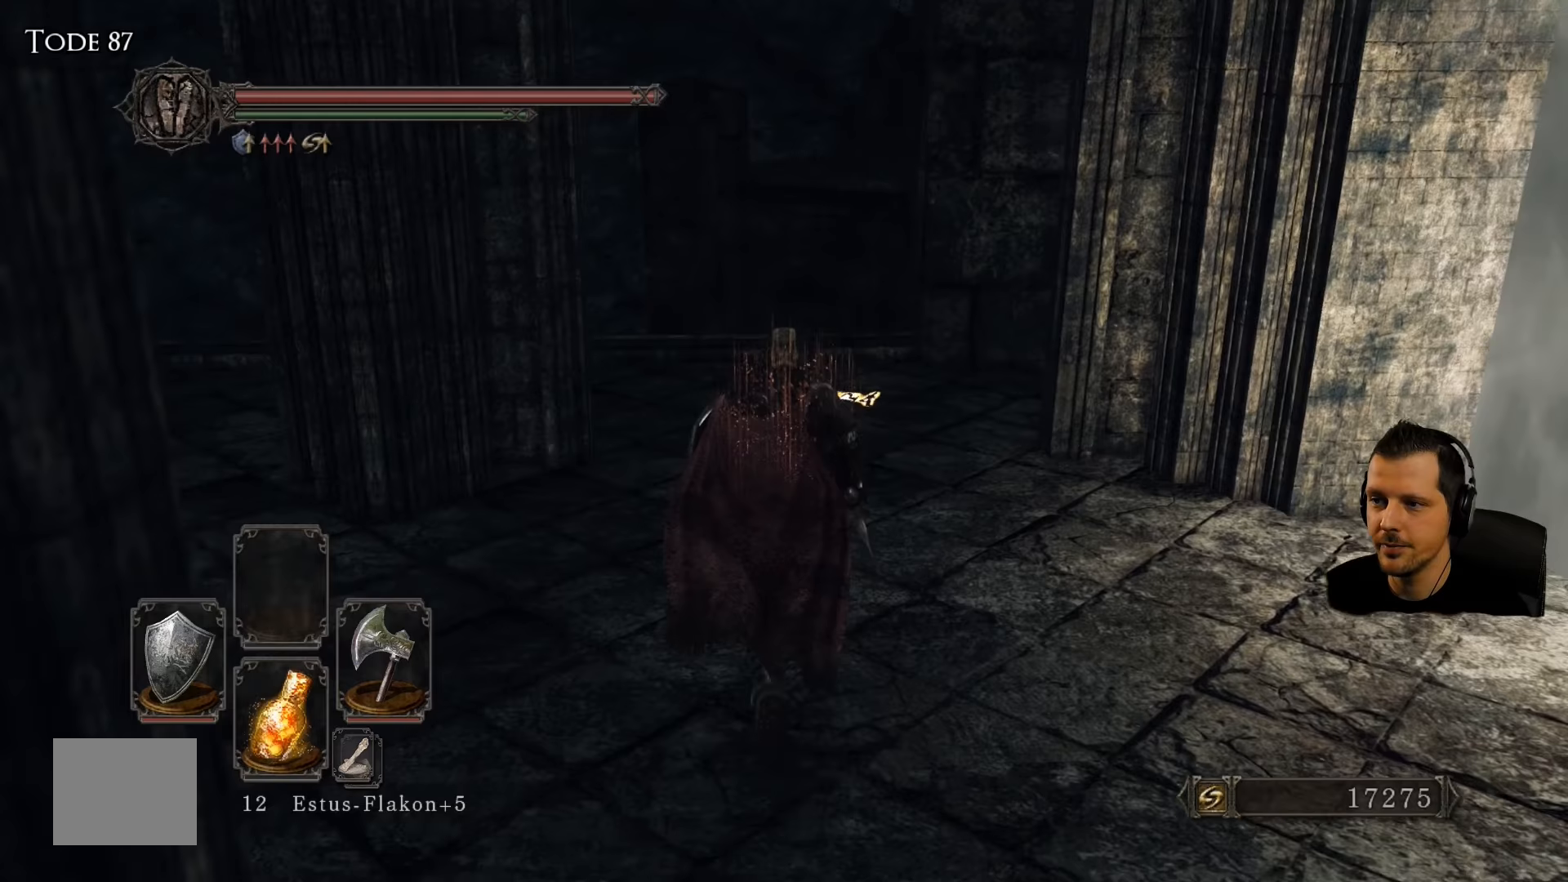
Gameplay with a controller (PlayStation layout); each line is a JSON object with the inputs held at the frame after it (dt_ms = milliseconds from this image to that frame). "events" lists button and stick changes between this image and that frame as [ms after this image, input, new state], when the widget could be followed in between. Not read: L3 R3.
{"dt_ms": 333, "buttons": [], "left_stick": "up", "right_stick": "center", "events": []}
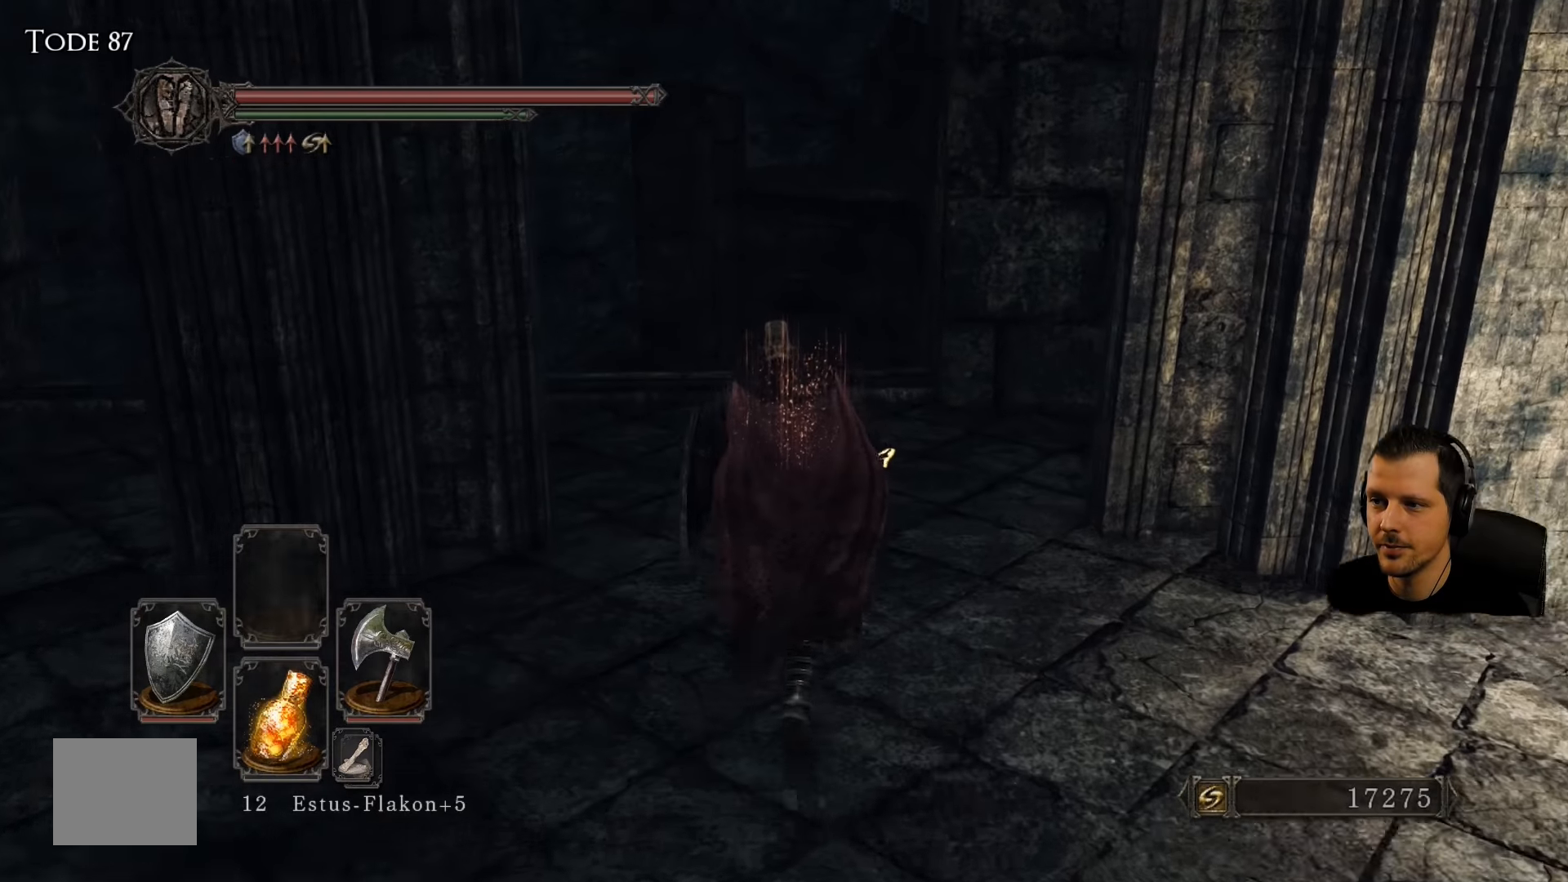
{"dt_ms": 500, "buttons": [], "left_stick": "up", "right_stick": "center", "events": []}
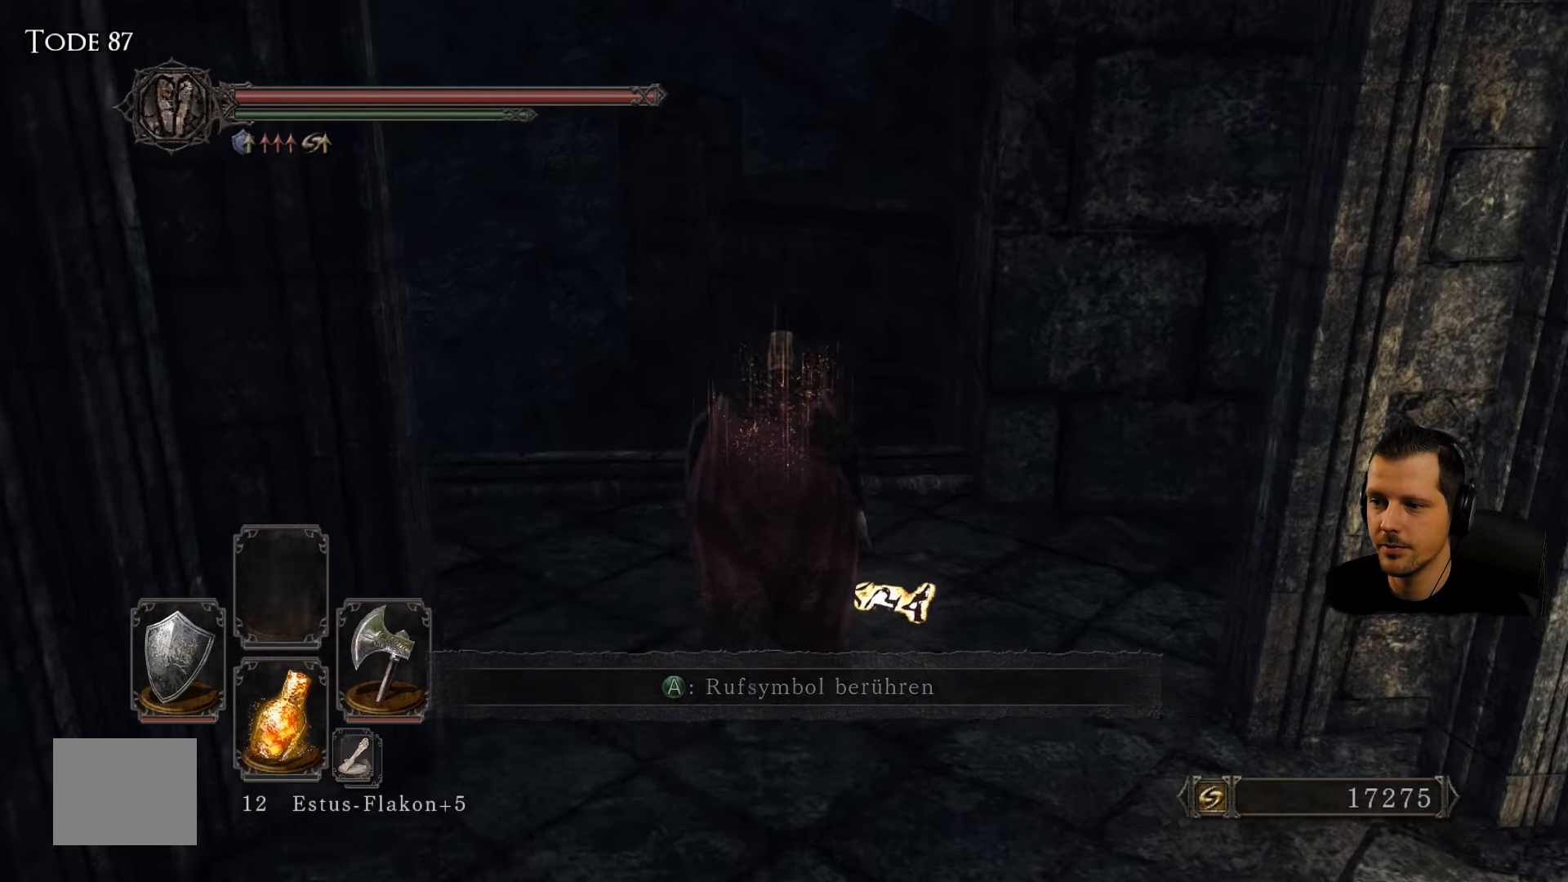
{"dt_ms": 500, "buttons": [], "left_stick": "center", "right_stick": "center", "events": [[17, "left_stick", "center"], [217, "CROSS", "down"], [334, "CROSS", "up"]]}
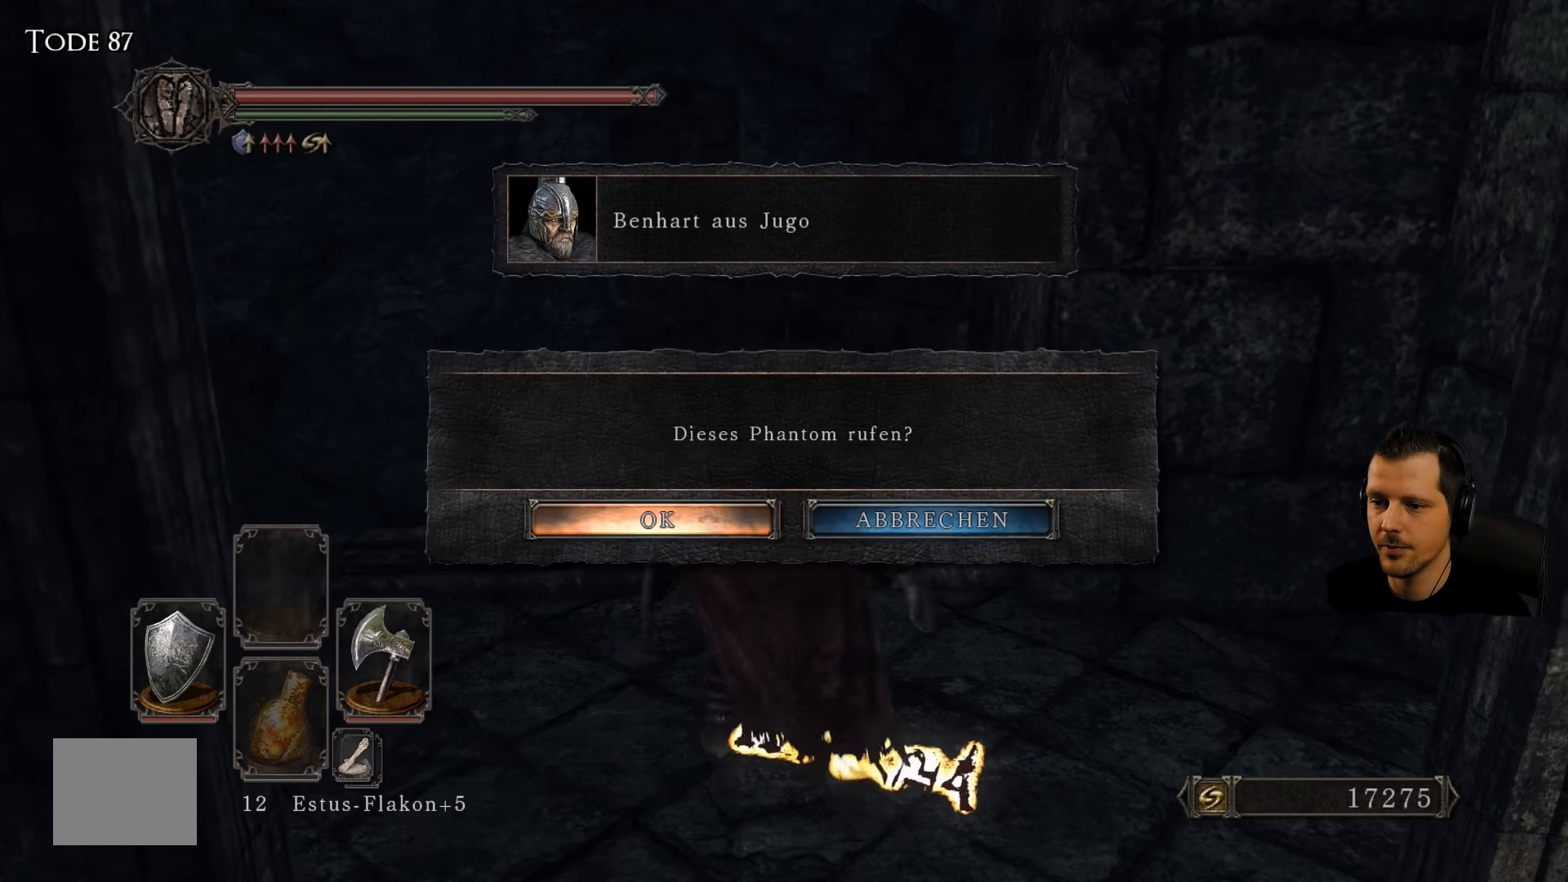
{"dt_ms": 500, "buttons": [], "left_stick": "center", "right_stick": "center", "events": []}
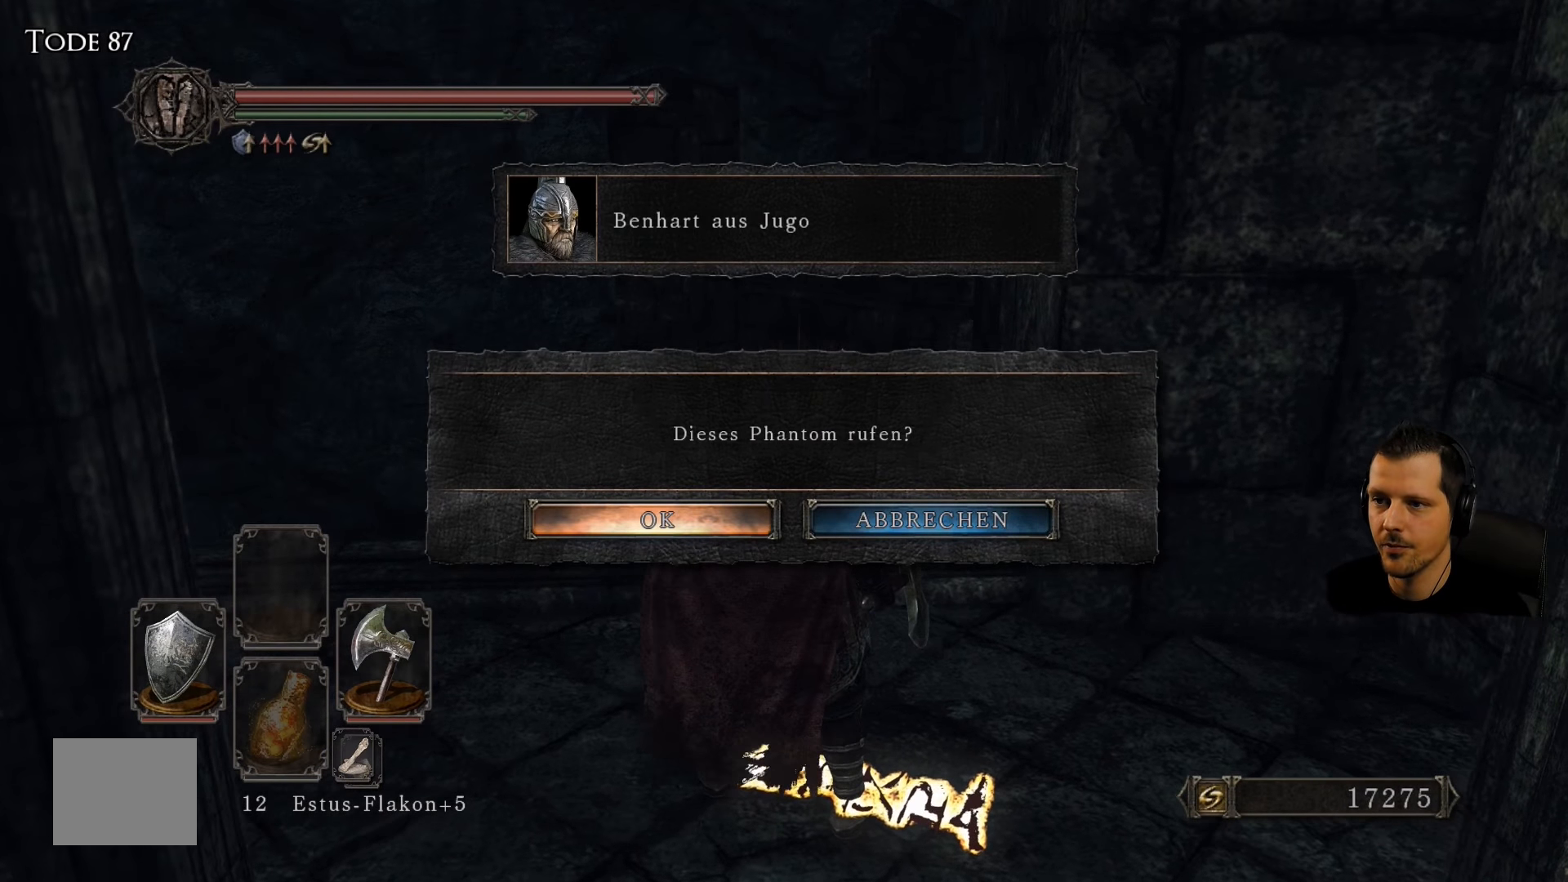
{"dt_ms": 500, "buttons": [], "left_stick": "center", "right_stick": "center", "events": [[350, "CIRCLE", "down"], [484, "CIRCLE", "up"]]}
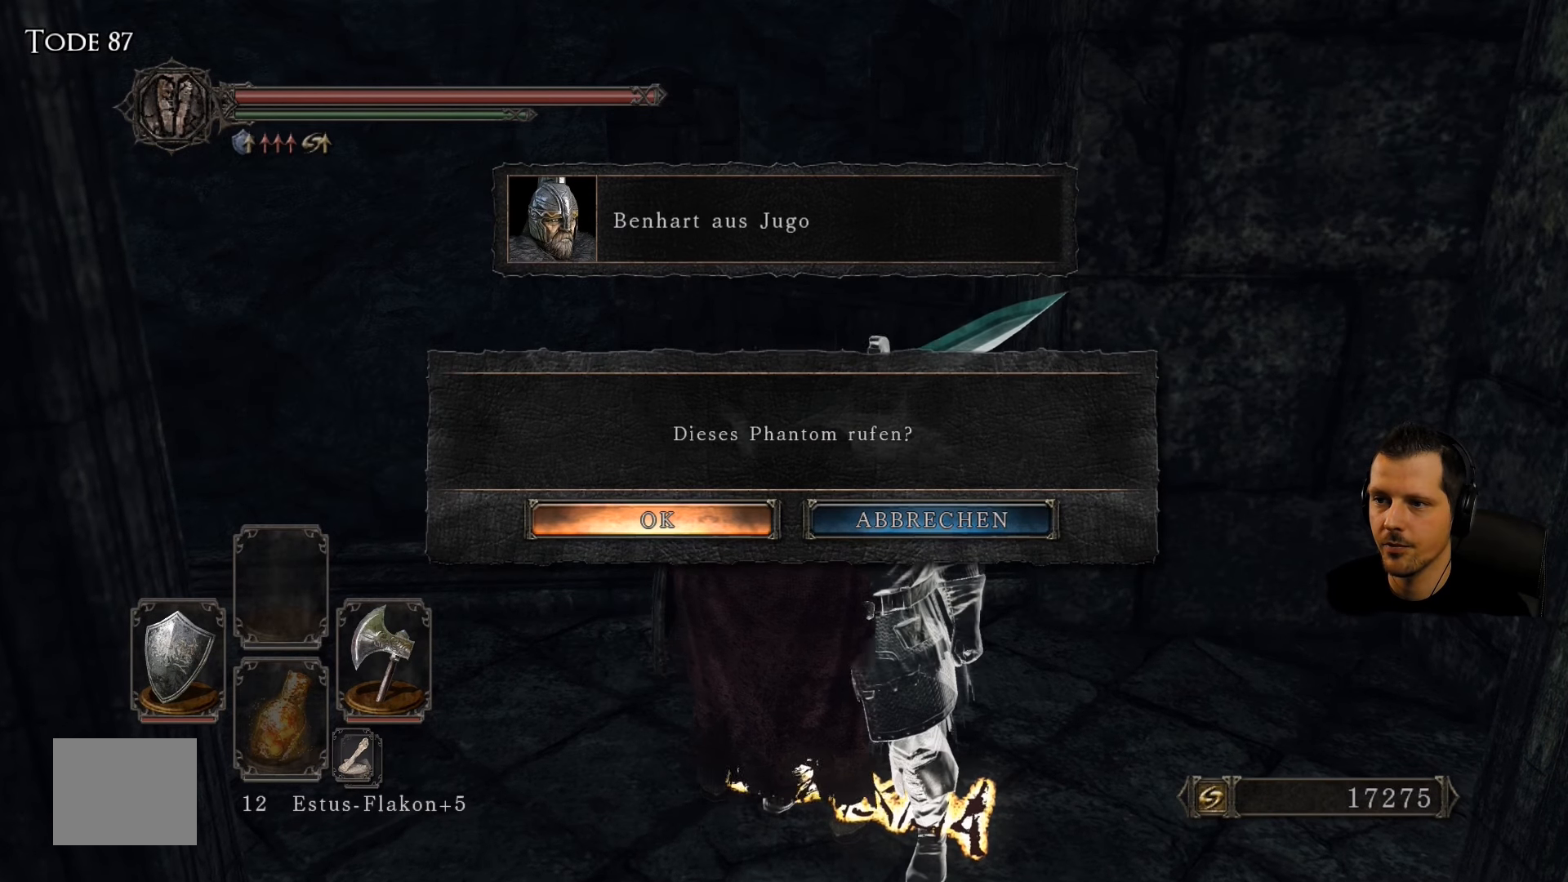
{"dt_ms": 500, "buttons": [], "left_stick": "up-left", "right_stick": "down-right", "events": [[484, "left_stick", "up-left"], [484, "right_stick", "down-right"]]}
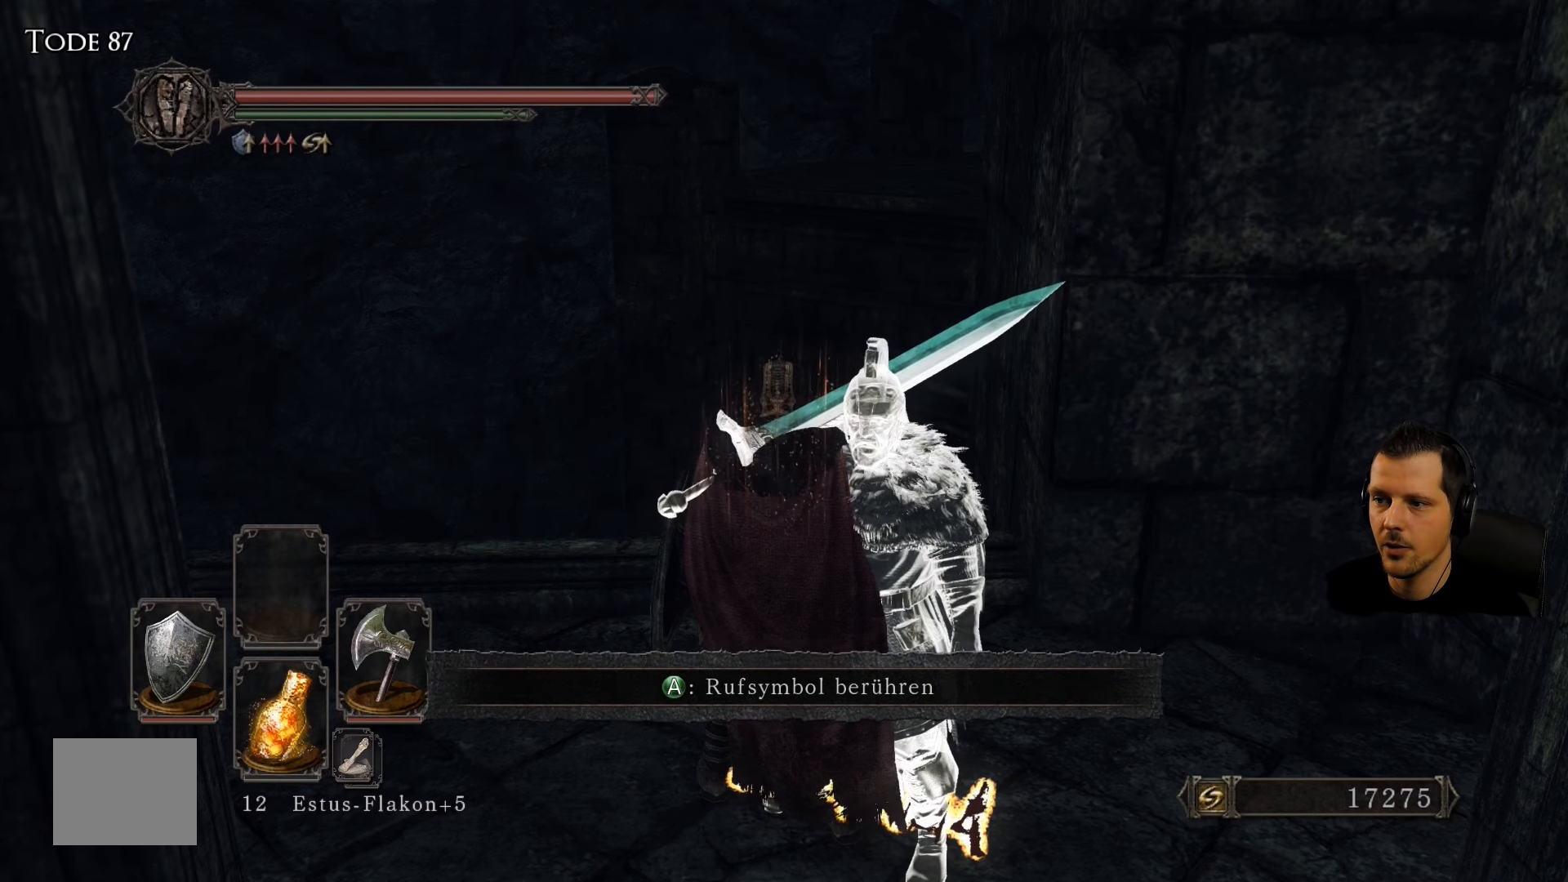
{"dt_ms": 500, "buttons": [], "left_stick": "center", "right_stick": "center", "events": [[317, "left_stick", "center"], [384, "right_stick", "center"]]}
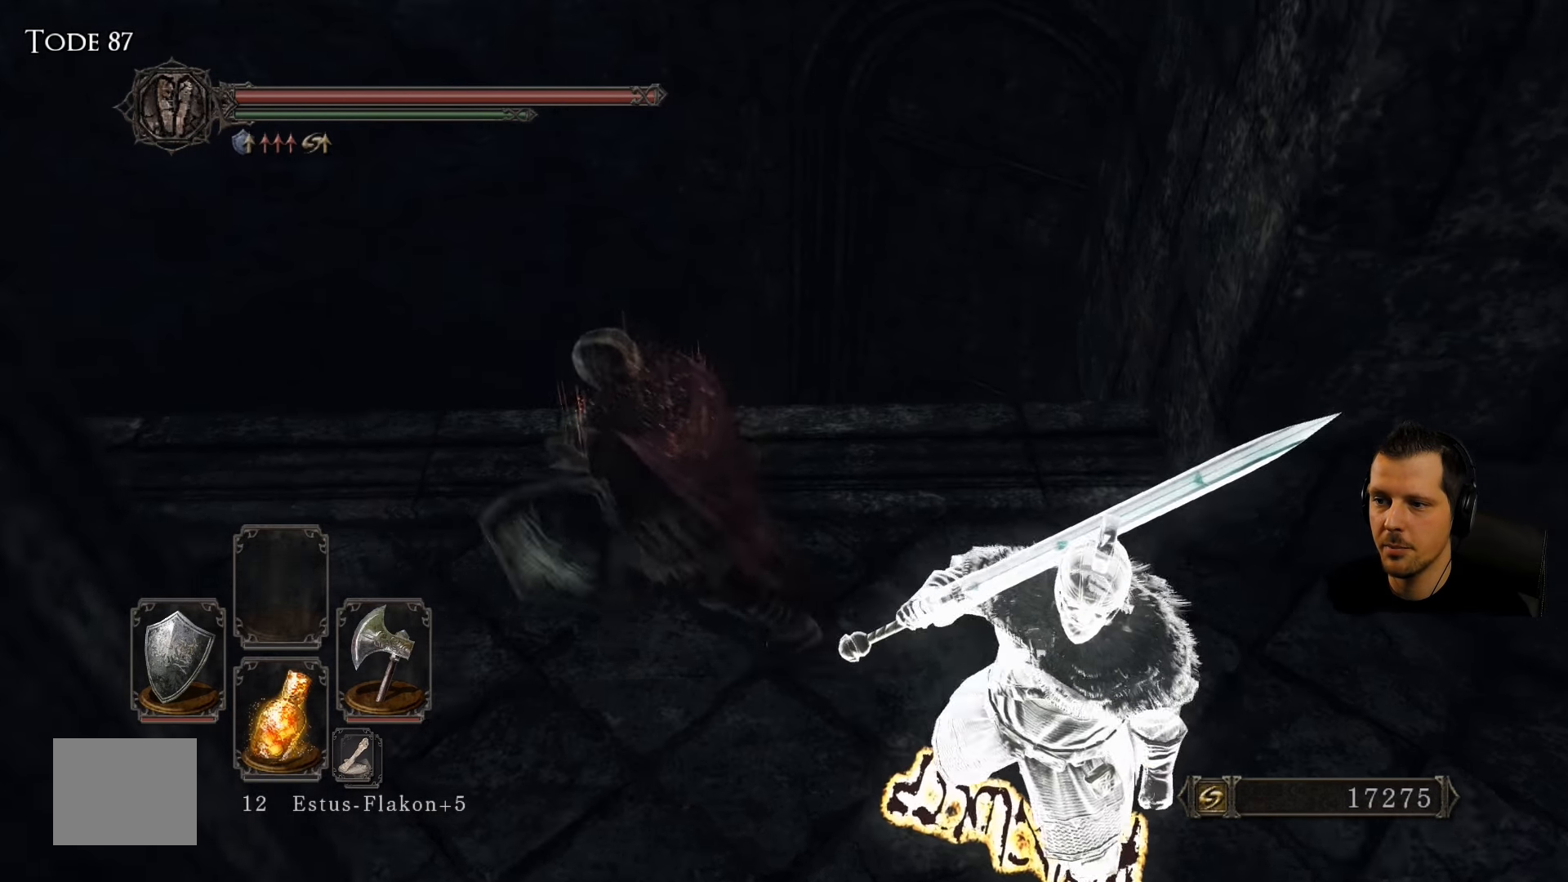
{"dt_ms": 500, "buttons": [], "left_stick": "center", "right_stick": "down-left", "events": [[67, "right_stick", "down"], [134, "right_stick", "down-left"], [150, "left_stick", "up"], [384, "left_stick", "center"]]}
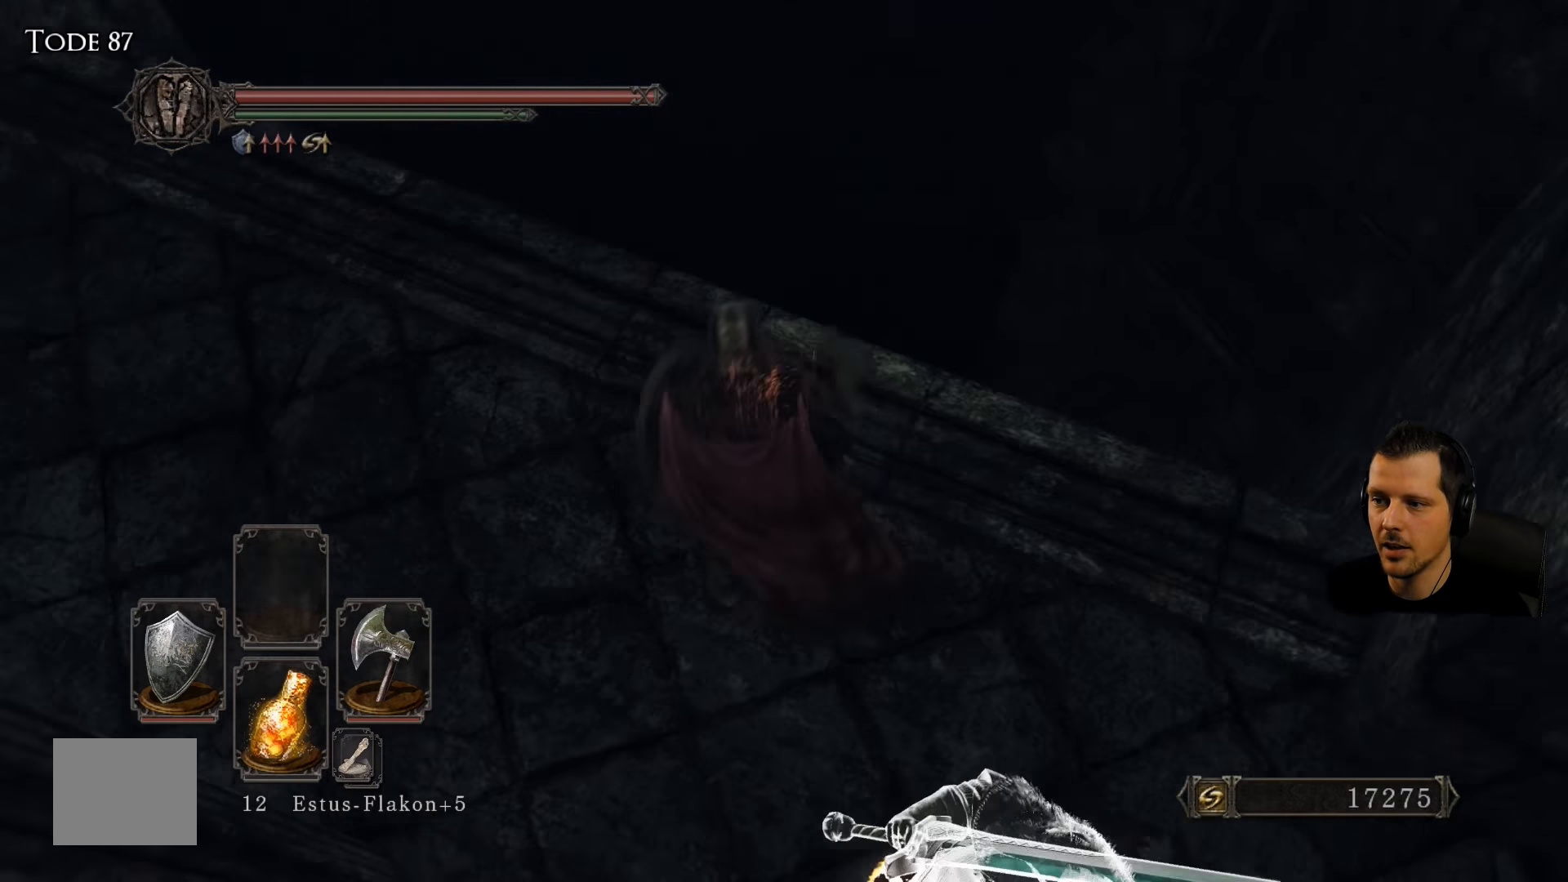
{"dt_ms": 500, "buttons": [], "left_stick": "center", "right_stick": "center", "events": [[250, "right_stick", "left"], [417, "right_stick", "center"]]}
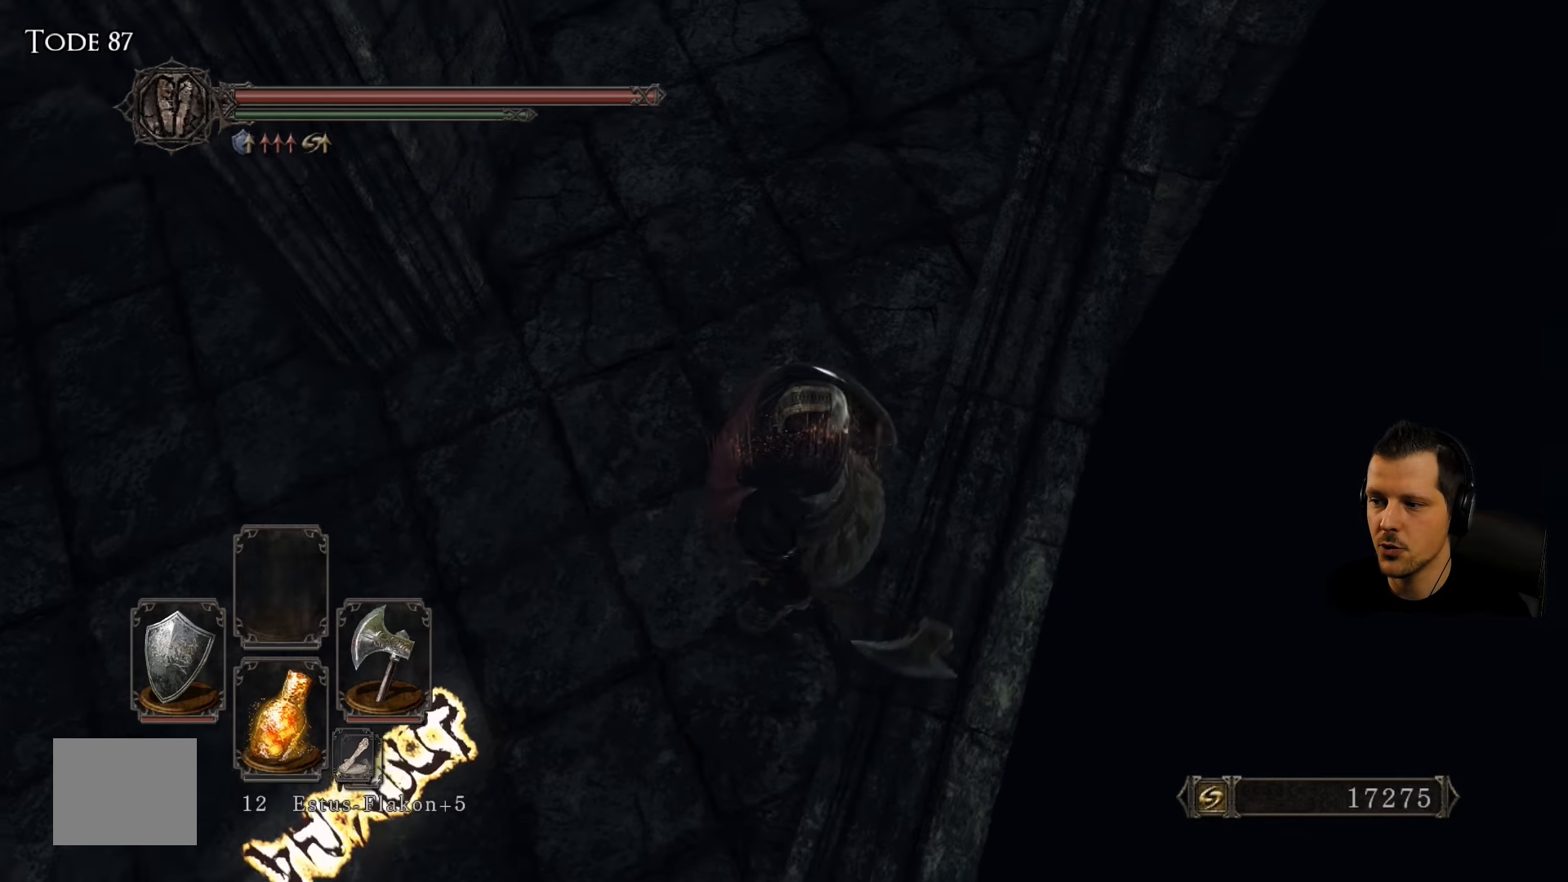
{"dt_ms": 500, "buttons": [], "left_stick": "center", "right_stick": "up-left", "events": [[234, "right_stick", "up-left"]]}